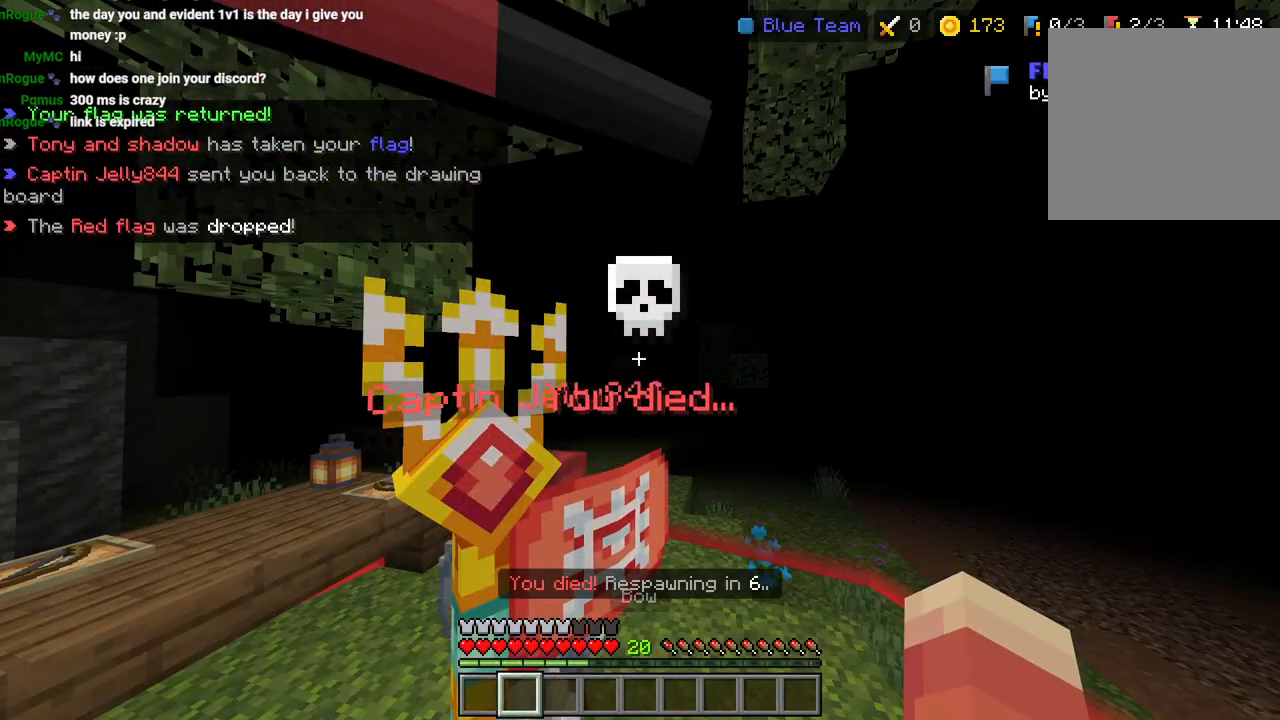
Gameplay with a controller (PlayStation layout); each line is a JSON object with the inputs held at the frame after it (dt_ms = milliseconds from this image to that frame). "events" lists button and stick changes between this image and that frame as [ms after this image, input, new state], when the widget could be followed in between.
{"dt_ms": 500, "buttons": [], "left_stick": "center", "right_stick": "center", "events": []}
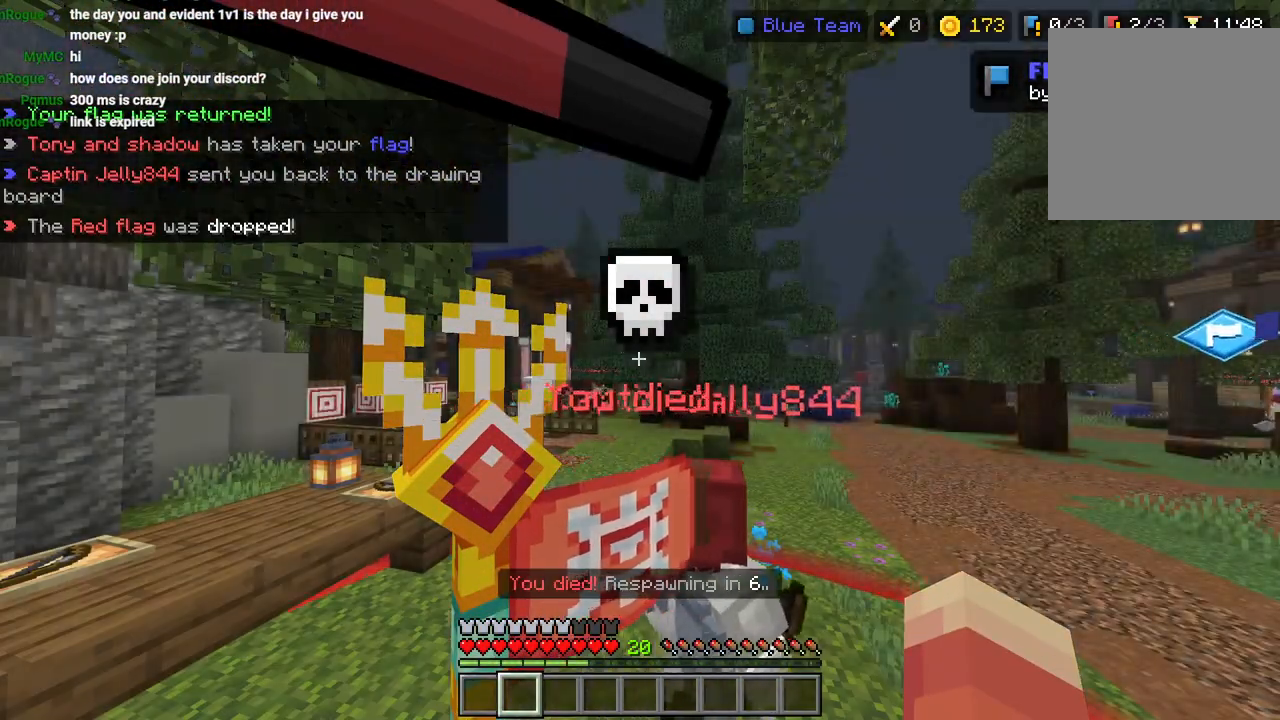
{"dt_ms": 500, "buttons": ["R2"], "left_stick": "up-left", "right_stick": "right", "events": [[433, "right_stick", "right"], [483, "R2", "down"], [483, "left_stick", "up-left"]]}
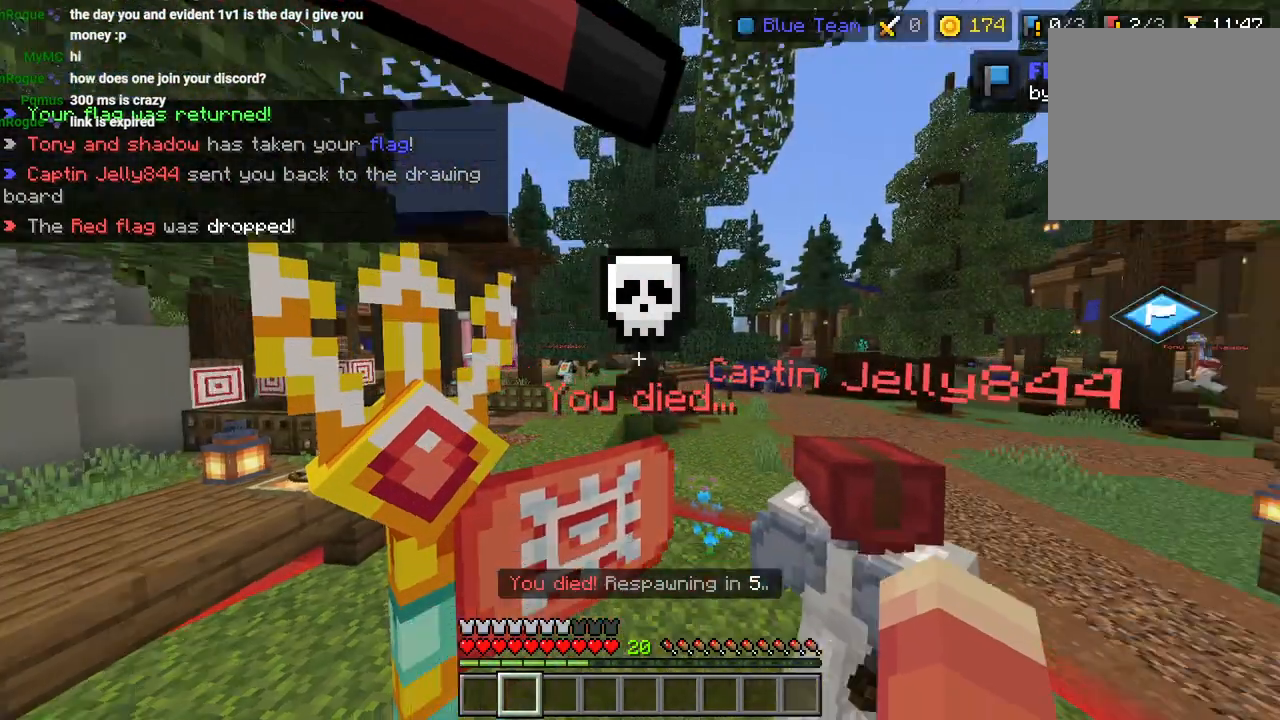
{"dt_ms": 500, "buttons": ["R2"], "left_stick": "up", "right_stick": "right"}
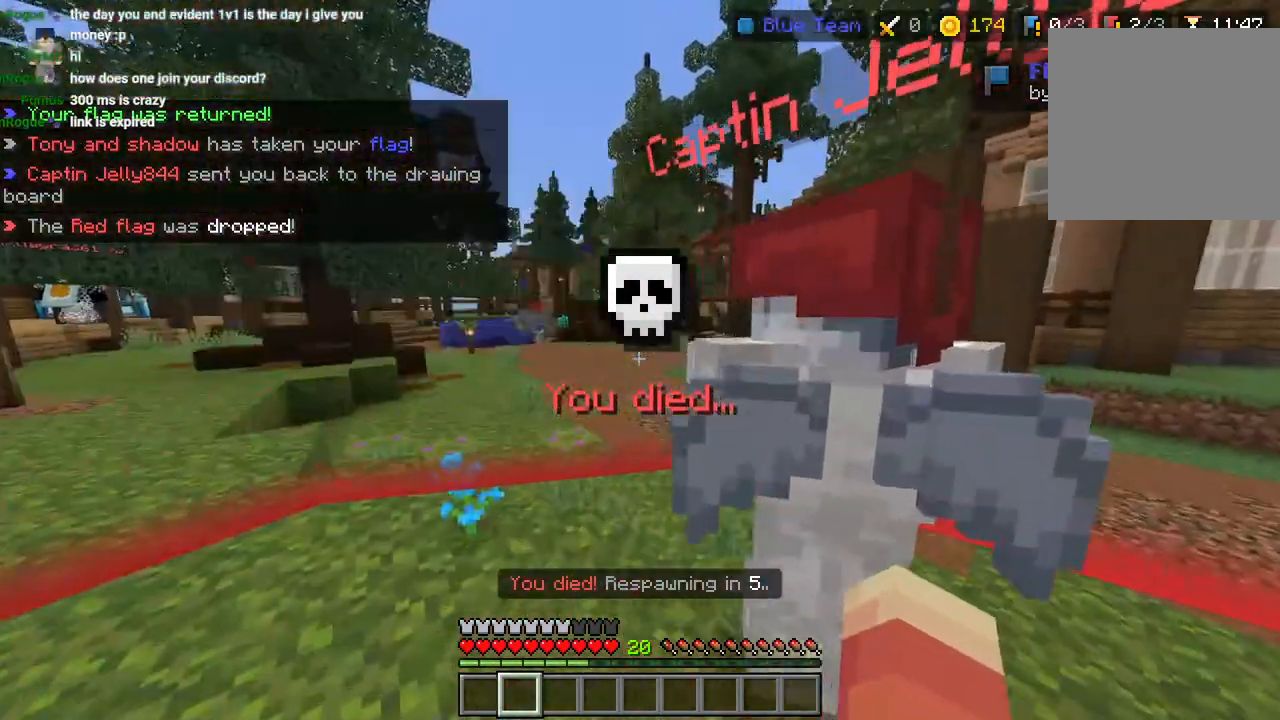
{"dt_ms": 500, "buttons": [], "left_stick": "up", "right_stick": "center", "events": [[33, "CROSS", "down"], [117, "R2", "up"], [150, "CROSS", "up"], [233, "L3", "down"], [300, "L3", "up"], [333, "R2", "down"], [450, "R2", "up"], [450, "right_stick", "center"]]}
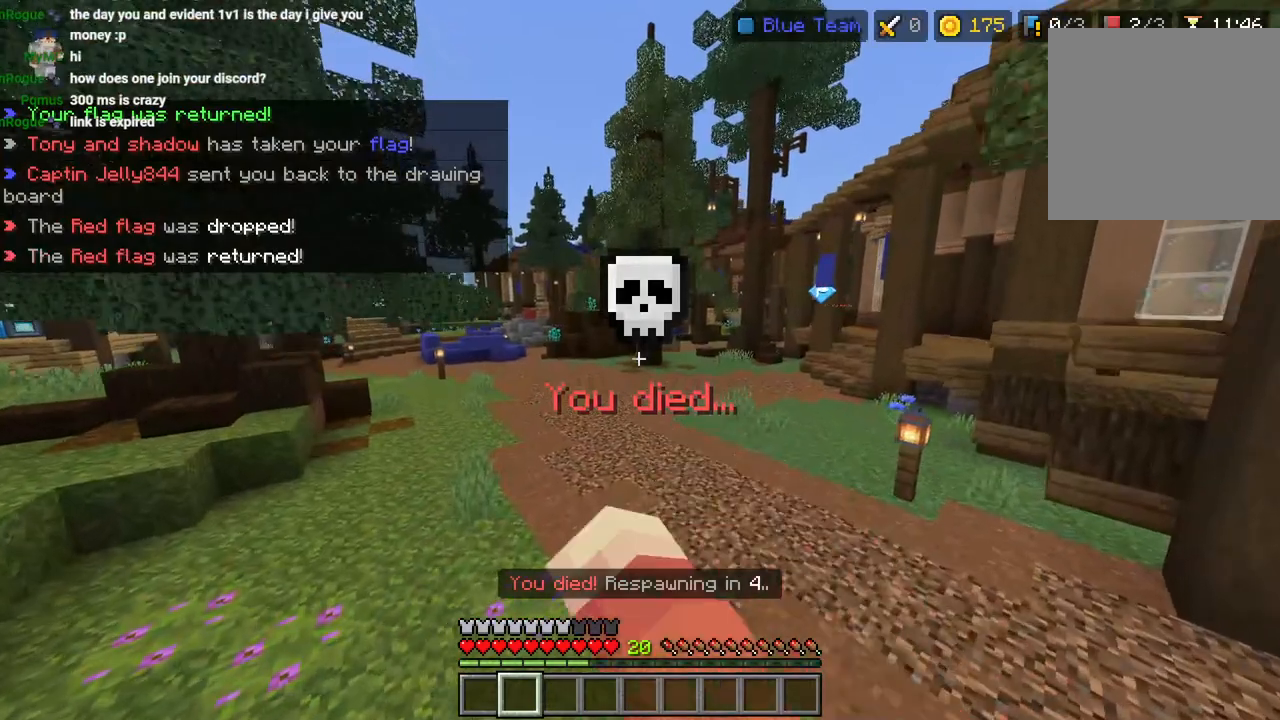
{"dt_ms": 500, "buttons": [], "left_stick": "center", "right_stick": "center", "events": [[283, "R2", "down"], [283, "left_stick", "center"], [383, "R2", "up"]]}
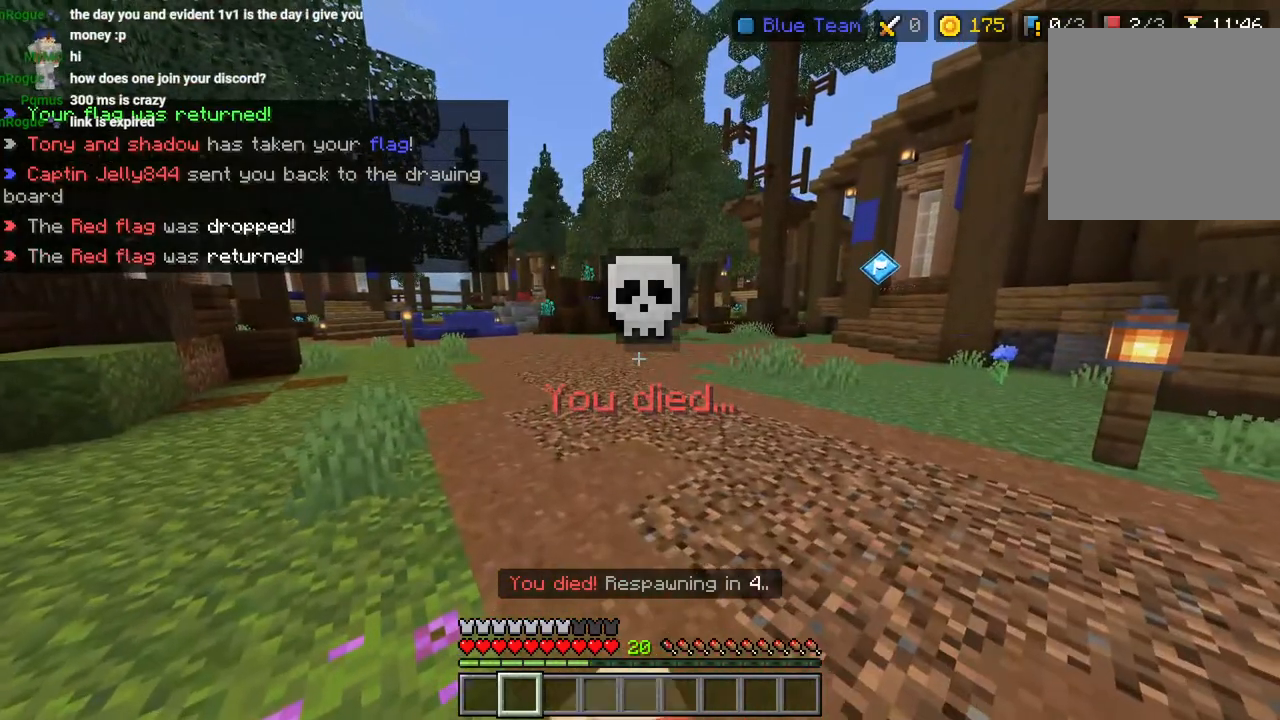
{"dt_ms": 500, "buttons": [], "left_stick": "center", "right_stick": "left", "events": [[367, "right_stick", "left"]]}
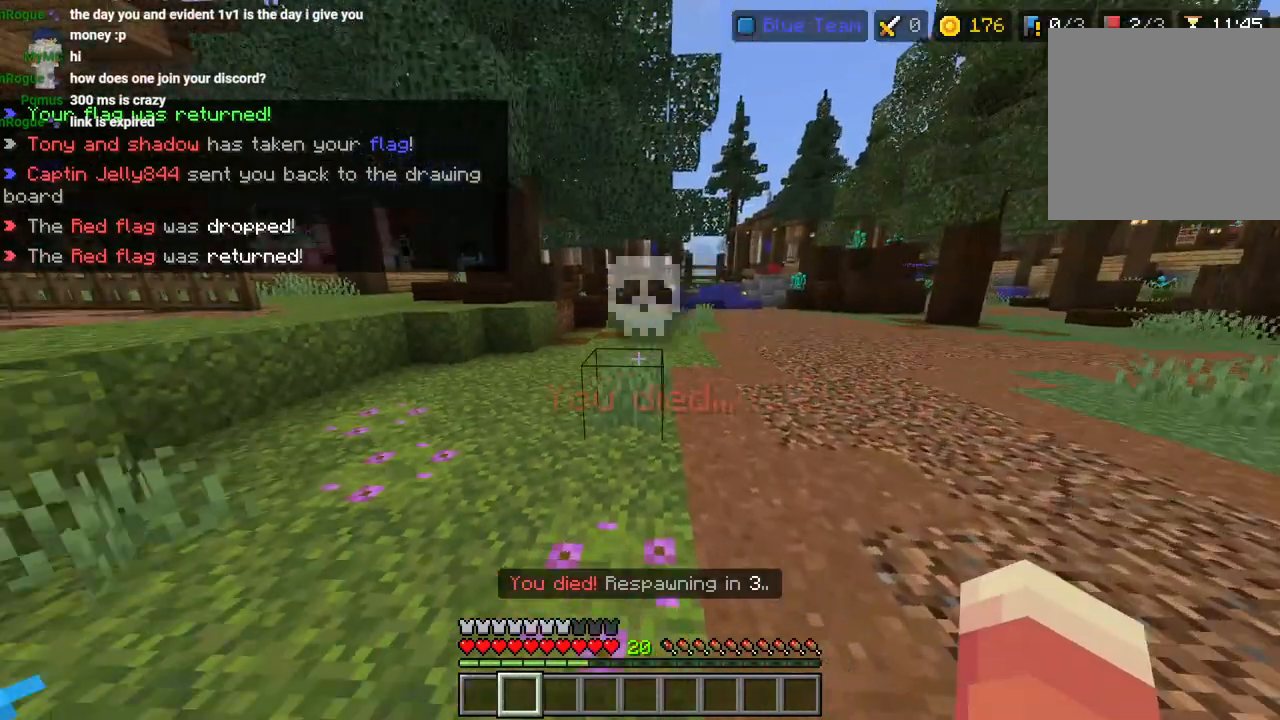
{"dt_ms": 500, "buttons": [], "left_stick": "center", "right_stick": "left", "events": []}
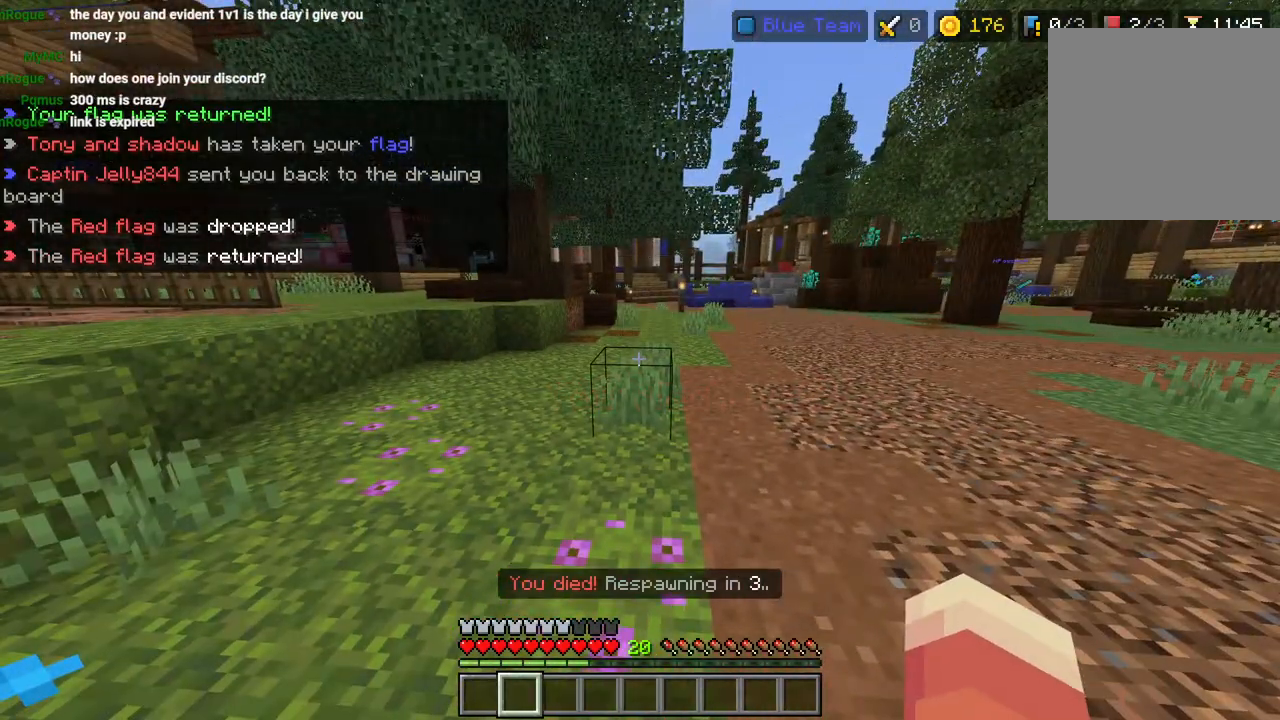
{"dt_ms": 500, "buttons": [], "left_stick": "center", "right_stick": "center", "events": [[317, "right_stick", "center"]]}
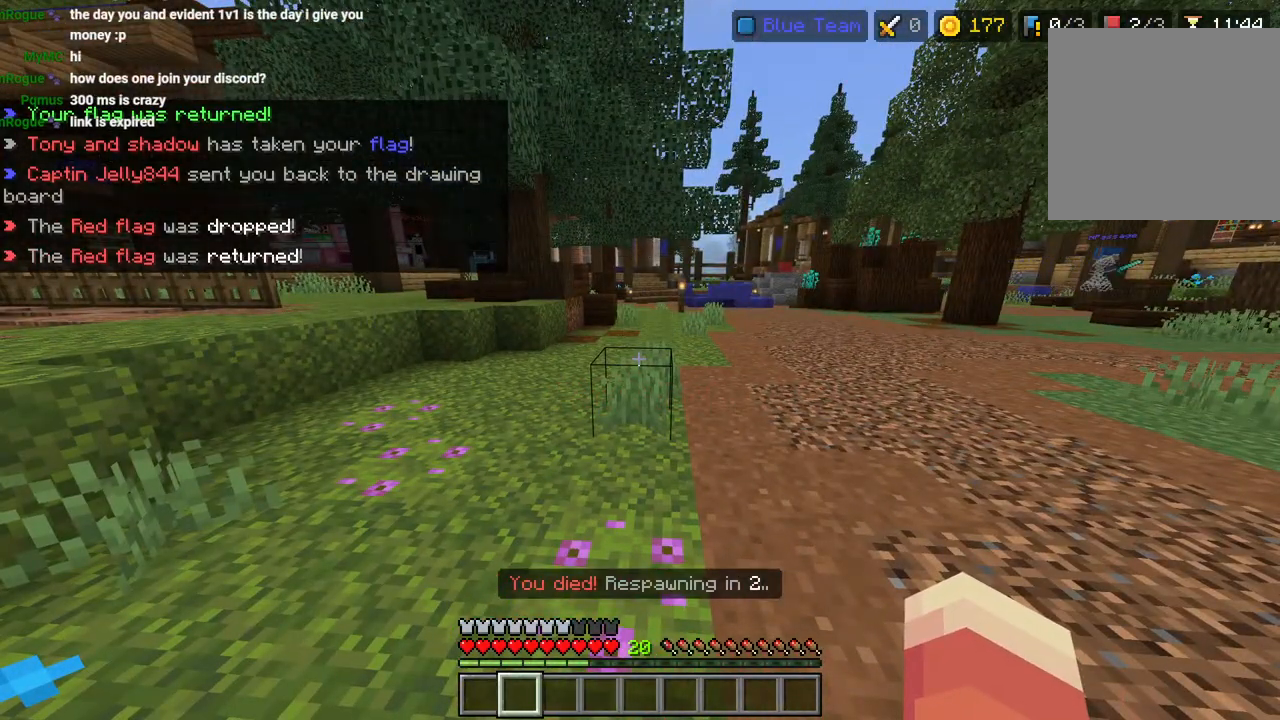
{"dt_ms": 500, "buttons": [], "left_stick": "center", "right_stick": "center", "events": []}
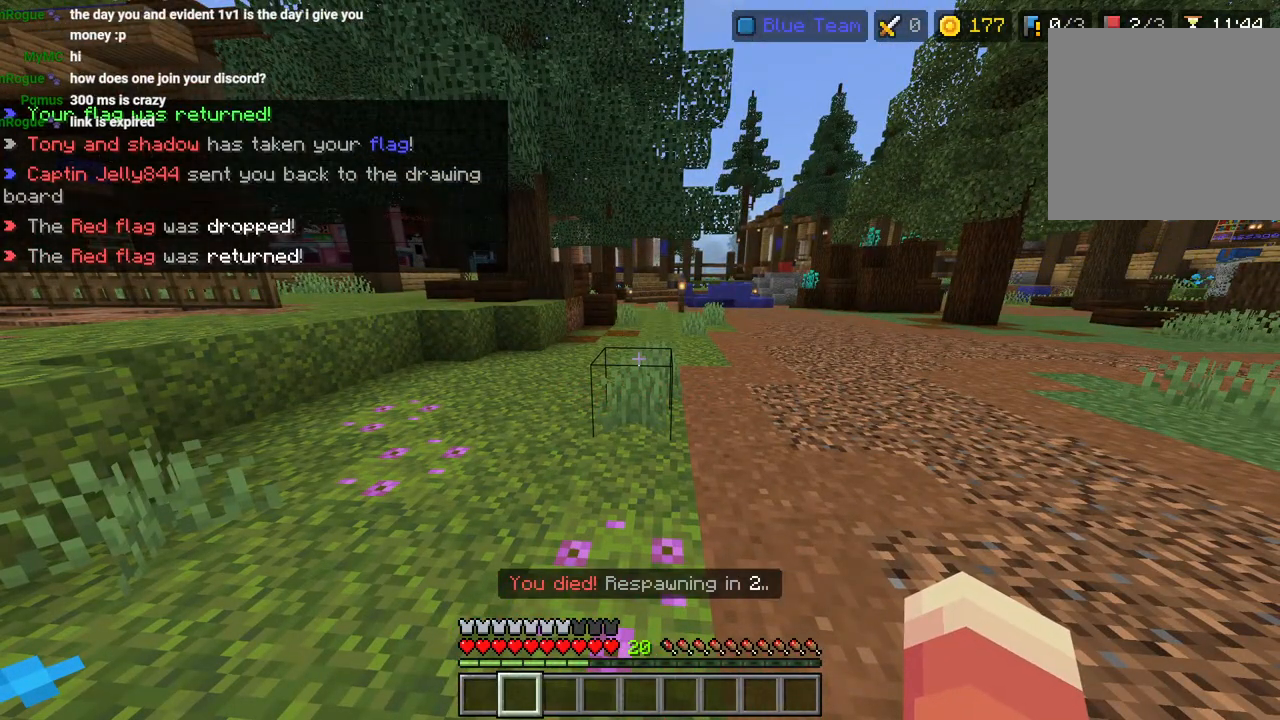
{"dt_ms": 500, "buttons": [], "left_stick": "center", "right_stick": "center", "events": []}
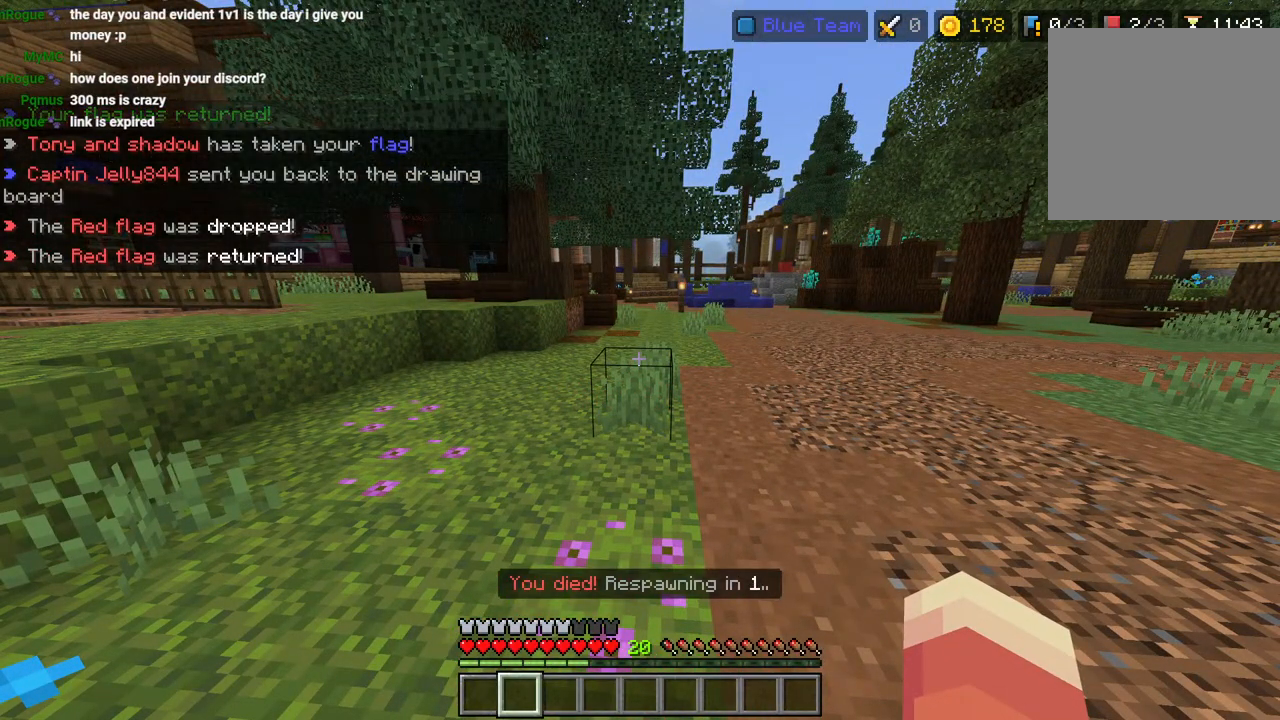
{"dt_ms": 500, "buttons": [], "left_stick": "center", "right_stick": "center", "events": []}
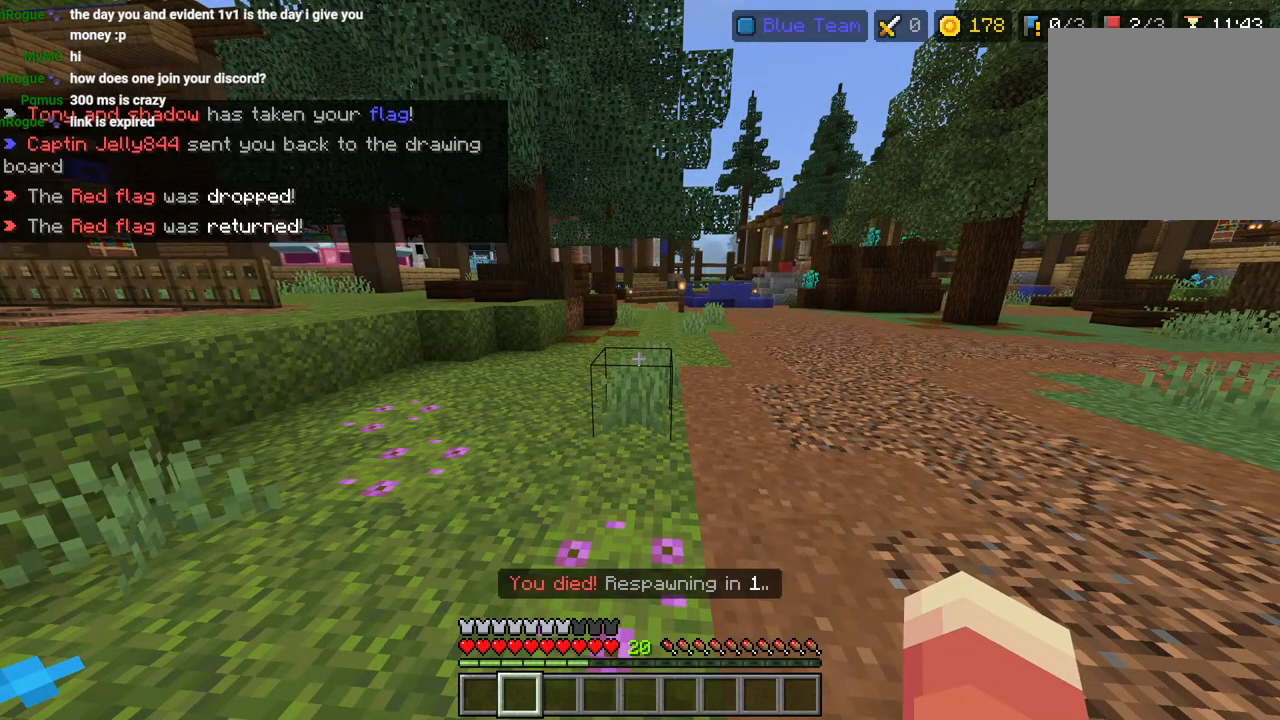
{"dt_ms": 500, "buttons": [], "left_stick": "center", "right_stick": "center", "events": []}
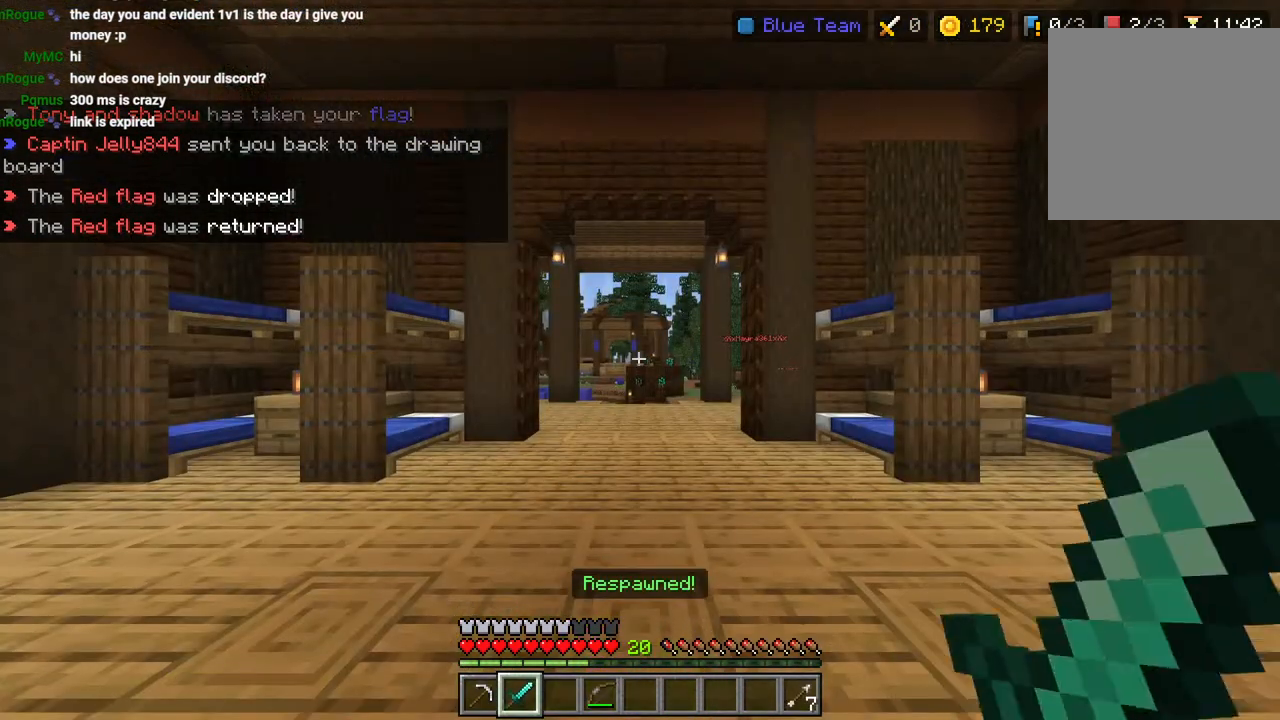
{"dt_ms": 500, "buttons": [], "left_stick": "up", "right_stick": "right", "events": [[33, "left_stick", "down"], [133, "left_stick", "down-right"], [283, "left_stick", "up"], [367, "L3", "down"], [417, "right_stick", "right"], [483, "L3", "up"]]}
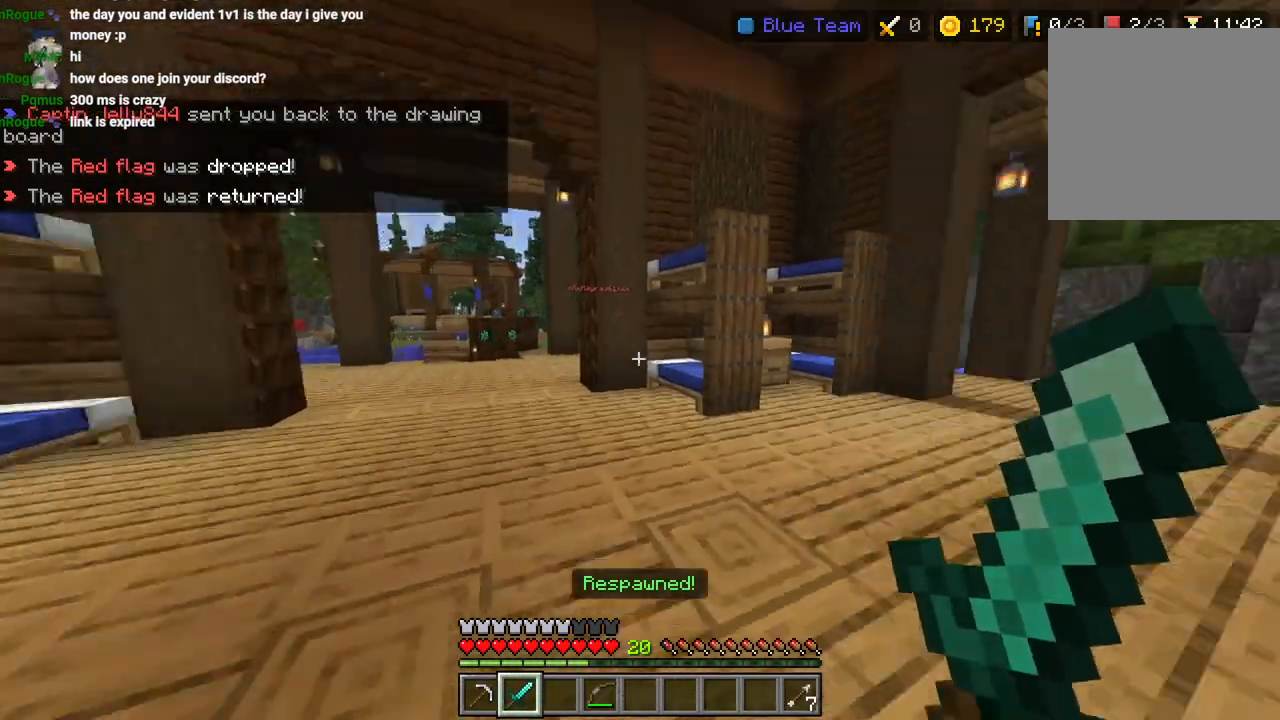
{"dt_ms": 500, "buttons": [], "left_stick": "up-left", "right_stick": "left", "events": [[117, "R1", "down"], [133, "CROSS", "down"], [150, "R1", "up"], [233, "CROSS", "up"], [233, "R1", "down"], [233, "right_stick", "center"], [283, "L3", "down"], [283, "R1", "up"], [283, "left_stick", "up-left"], [400, "L3", "up"], [400, "right_stick", "left"]]}
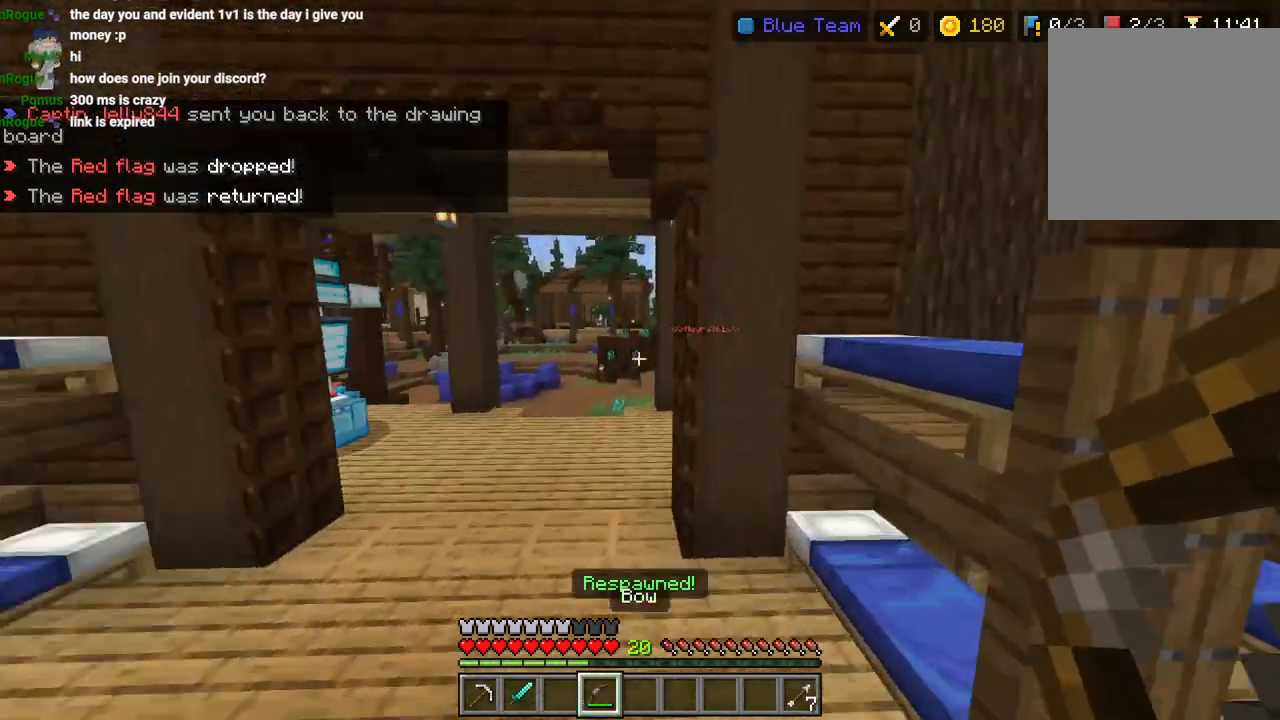
{"dt_ms": 500, "buttons": [], "left_stick": "up-left", "right_stick": "right", "events": [[50, "R1", "down"], [100, "L3", "down"], [100, "R1", "up"], [133, "right_stick", "center"], [183, "L3", "up"], [250, "right_stick", "right"], [333, "R2", "down"], [433, "R2", "up"]]}
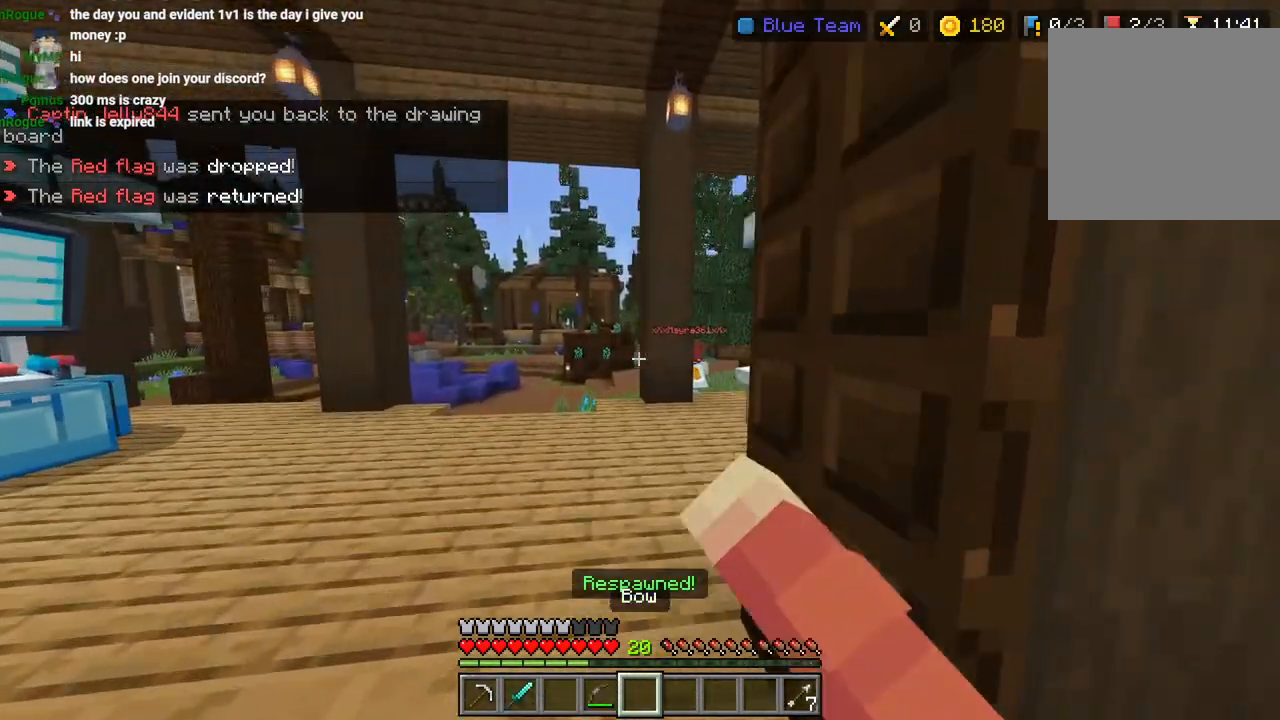
{"dt_ms": 500, "buttons": [], "left_stick": "up-right", "right_stick": "center", "events": [[67, "L3", "down"], [67, "left_stick", "up"], [133, "L3", "up"], [350, "R2", "down"], [417, "left_stick", "up-right"], [433, "right_stick", "center"], [467, "R2", "up"]]}
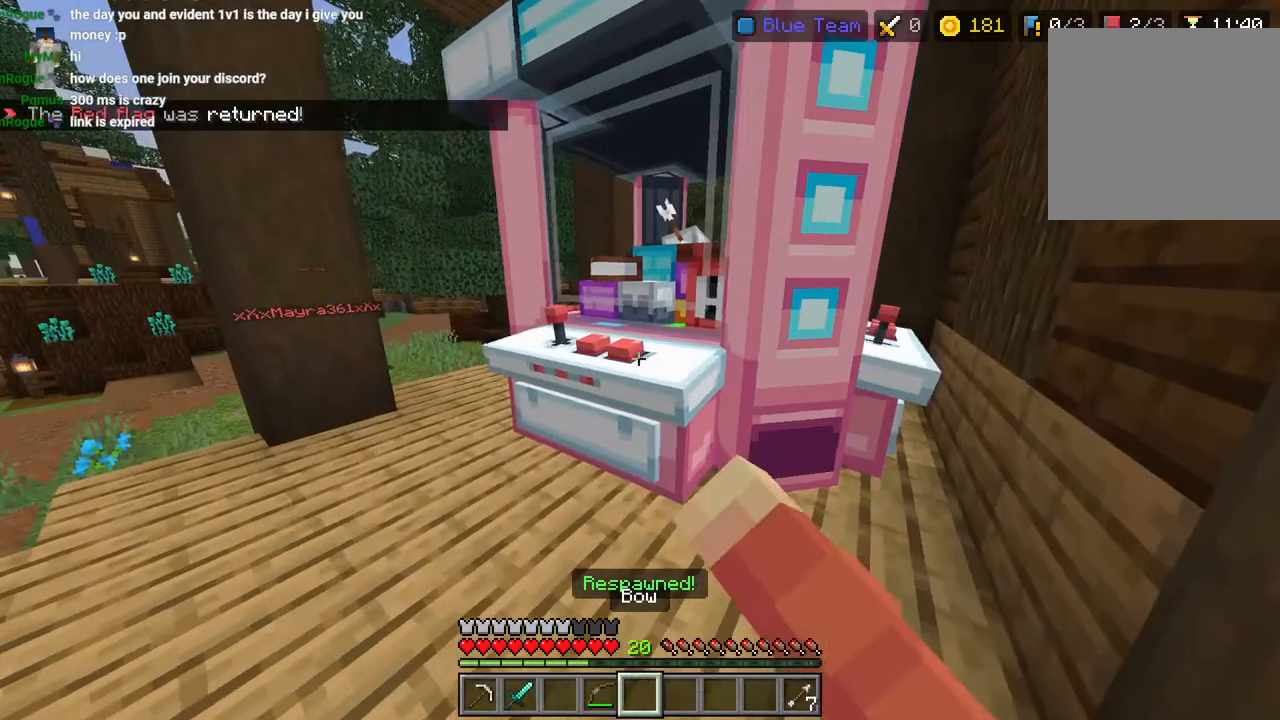
{"dt_ms": 500, "buttons": [], "left_stick": "right", "right_stick": "center", "events": [[283, "R2", "down"], [383, "R2", "up"], [500, "left_stick", "right"]]}
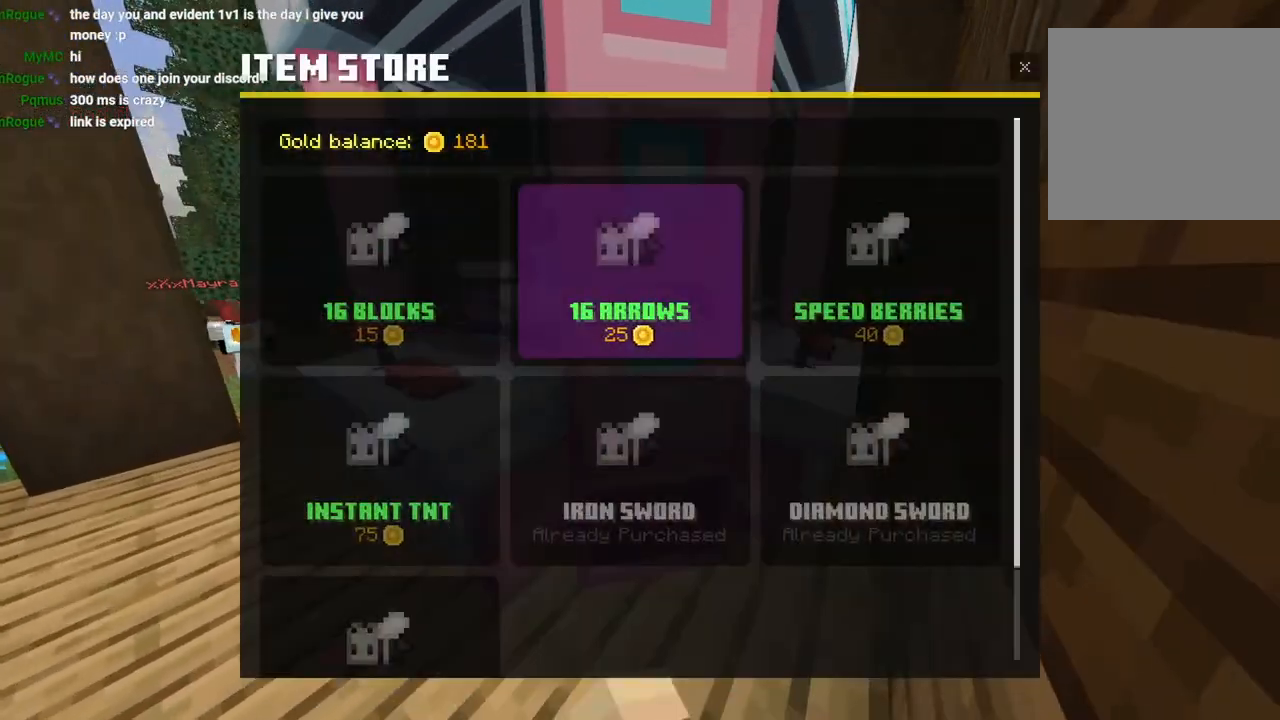
{"dt_ms": 1000, "buttons": [], "left_stick": "right", "right_stick": "center"}
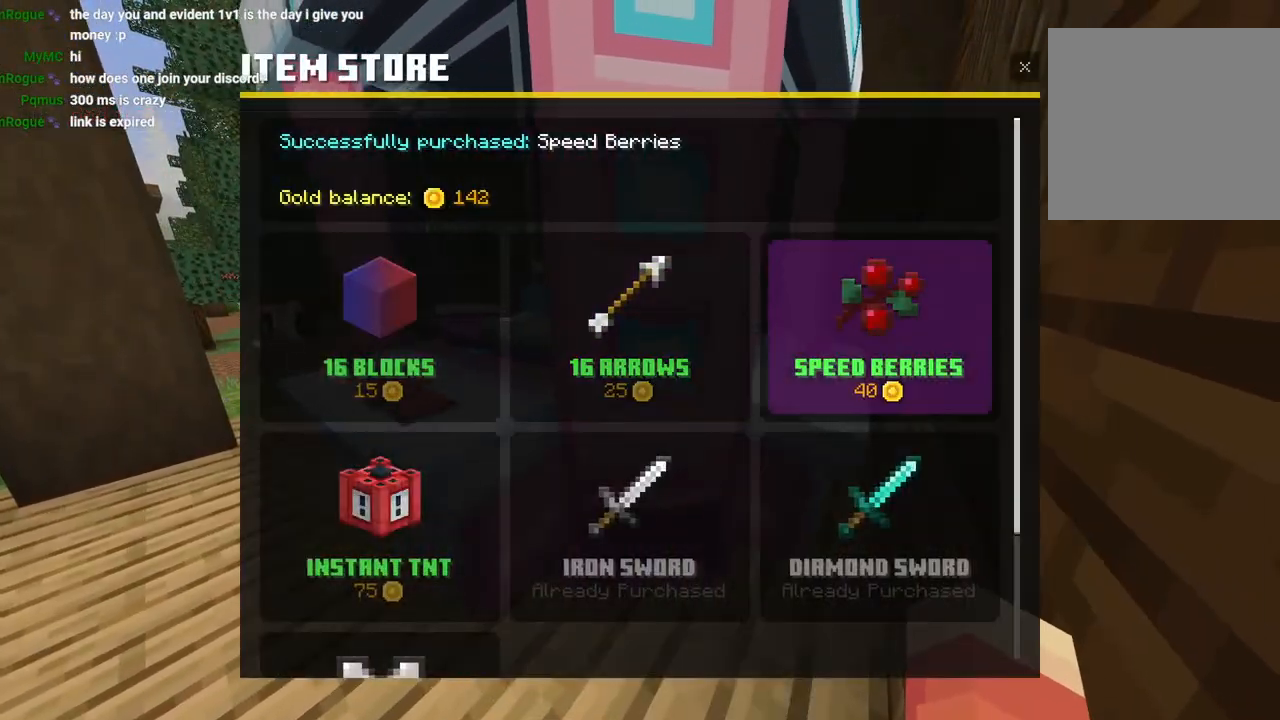
{"dt_ms": 500, "buttons": [], "left_stick": "center", "right_stick": "center", "events": [[33, "CROSS", "down"], [50, "left_stick", "center"], [133, "CROSS", "up"], [233, "left_stick", "right"], [333, "left_stick", "center"], [400, "left_stick", "right"], [483, "left_stick", "center"]]}
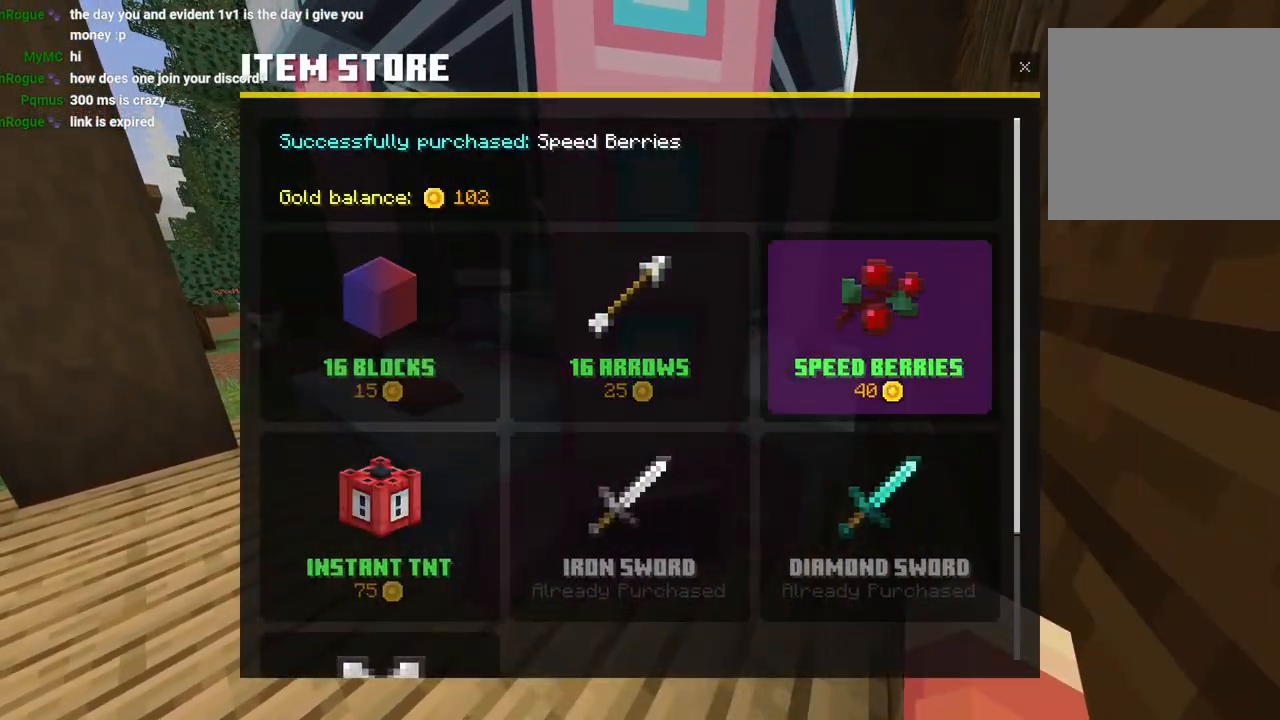
{"dt_ms": 500, "buttons": [], "left_stick": "down", "right_stick": "center", "events": [[67, "left_stick", "right"], [133, "CROSS", "down"], [167, "left_stick", "center"], [217, "CROSS", "up"], [433, "left_stick", "down"]]}
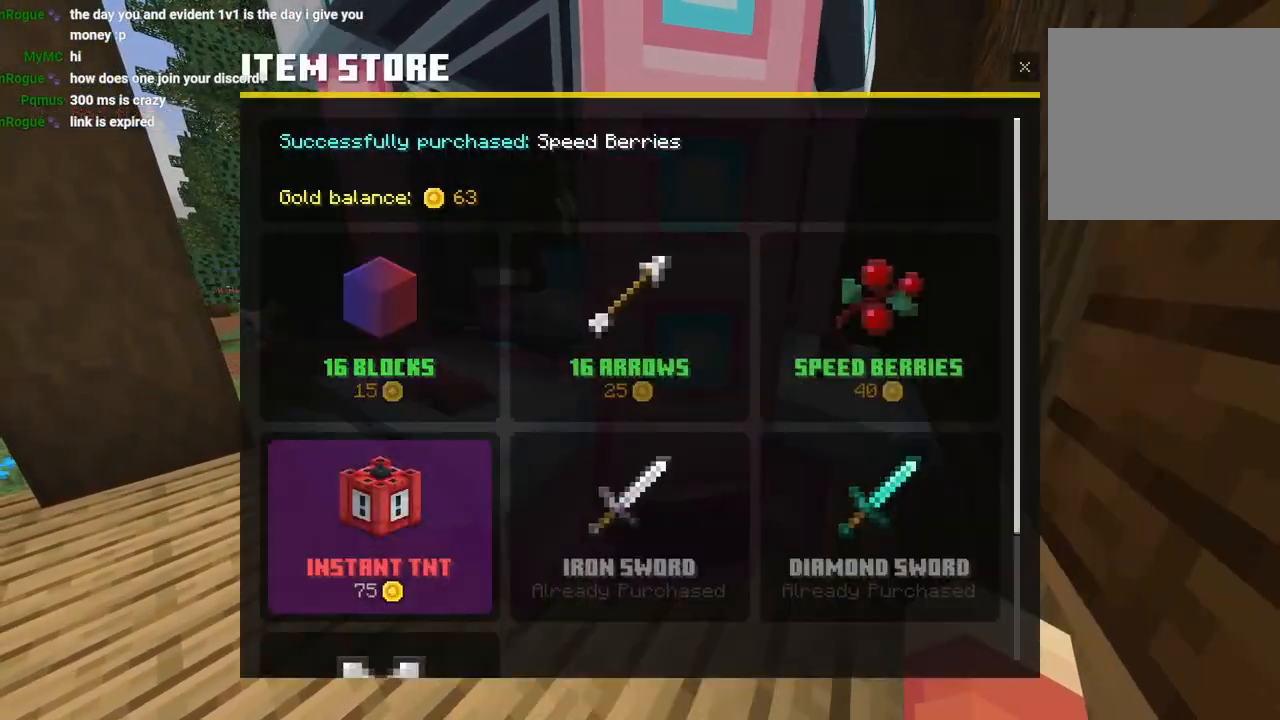
{"dt_ms": 500, "buttons": [], "left_stick": "left", "right_stick": "left", "events": [[67, "CROSS", "down"], [100, "left_stick", "center"], [150, "CROSS", "up"], [233, "CIRCLE", "down"], [300, "left_stick", "left"], [317, "CIRCLE", "up"], [417, "right_stick", "left"]]}
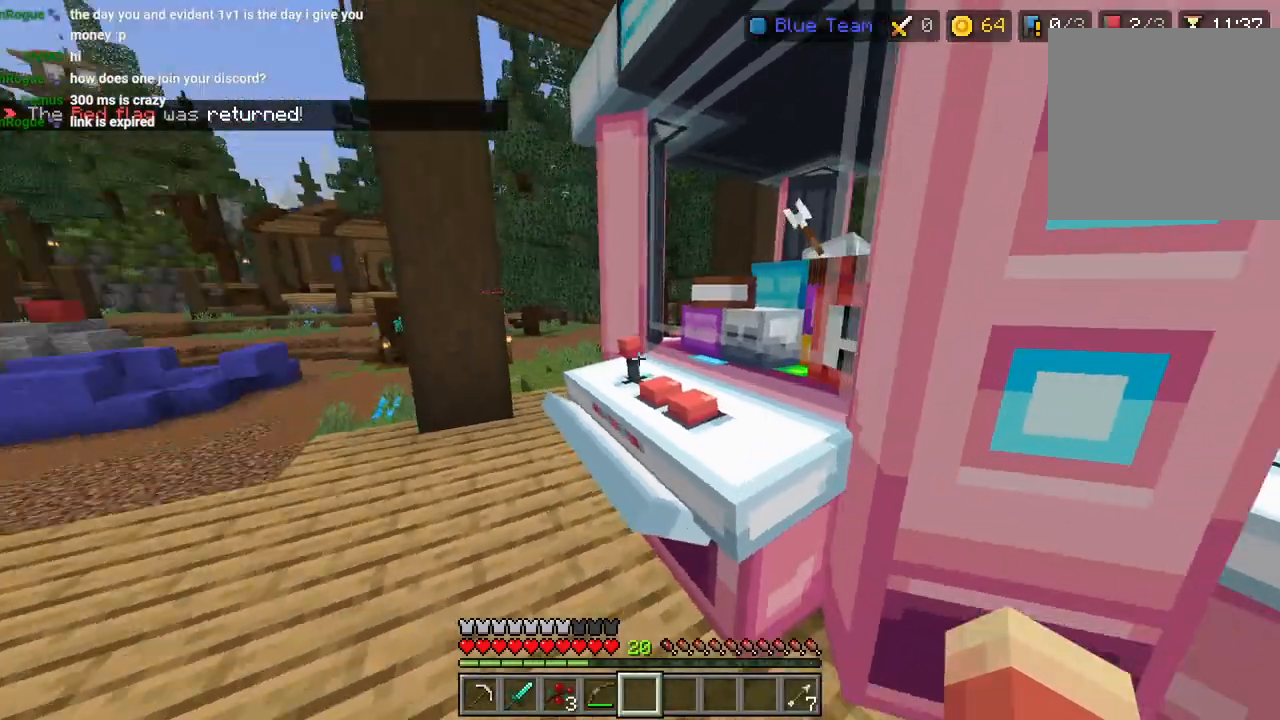
{"dt_ms": 500, "buttons": ["L2"], "left_stick": "up", "right_stick": "right", "events": [[100, "L3", "down"], [100, "left_stick", "up-left"], [117, "L1", "down"], [183, "L3", "up"], [183, "right_stick", "center"], [200, "L1", "up"], [267, "L1", "down"], [317, "right_stick", "right"], [350, "L1", "up"], [350, "left_stick", "up"], [367, "L2", "down"]]}
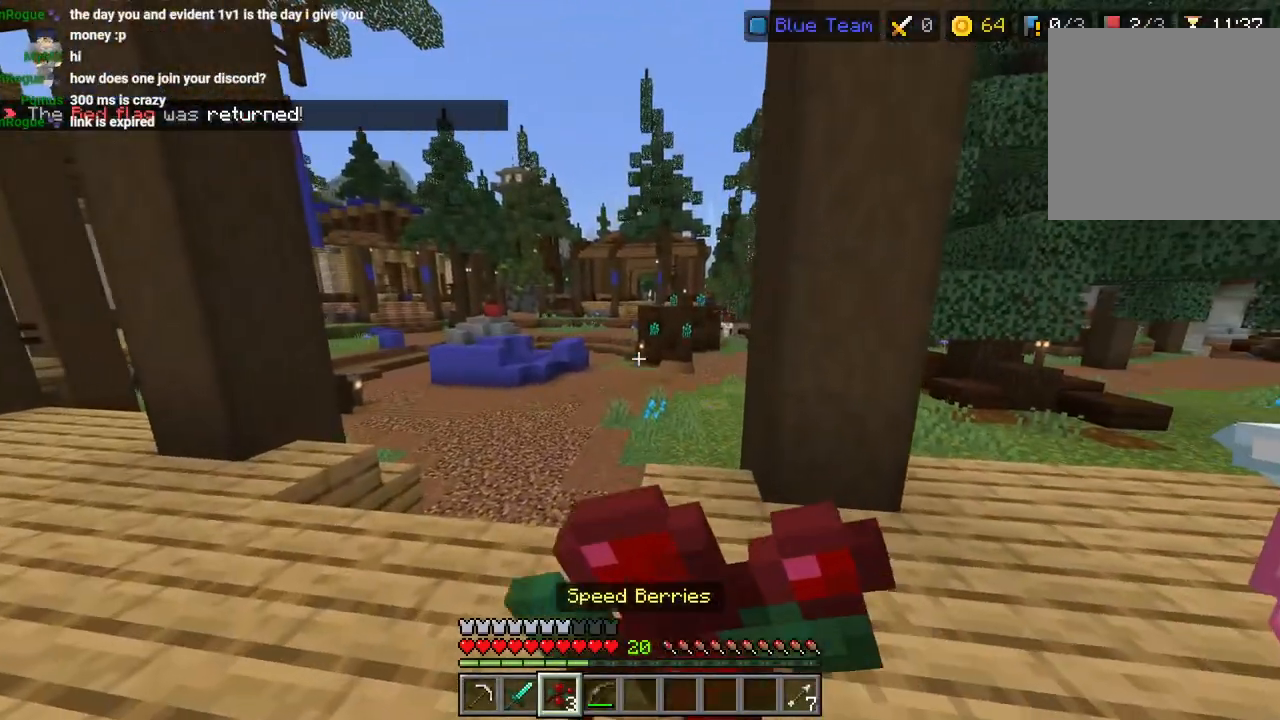
{"dt_ms": 500, "buttons": ["L2"], "left_stick": "up", "right_stick": "right", "events": []}
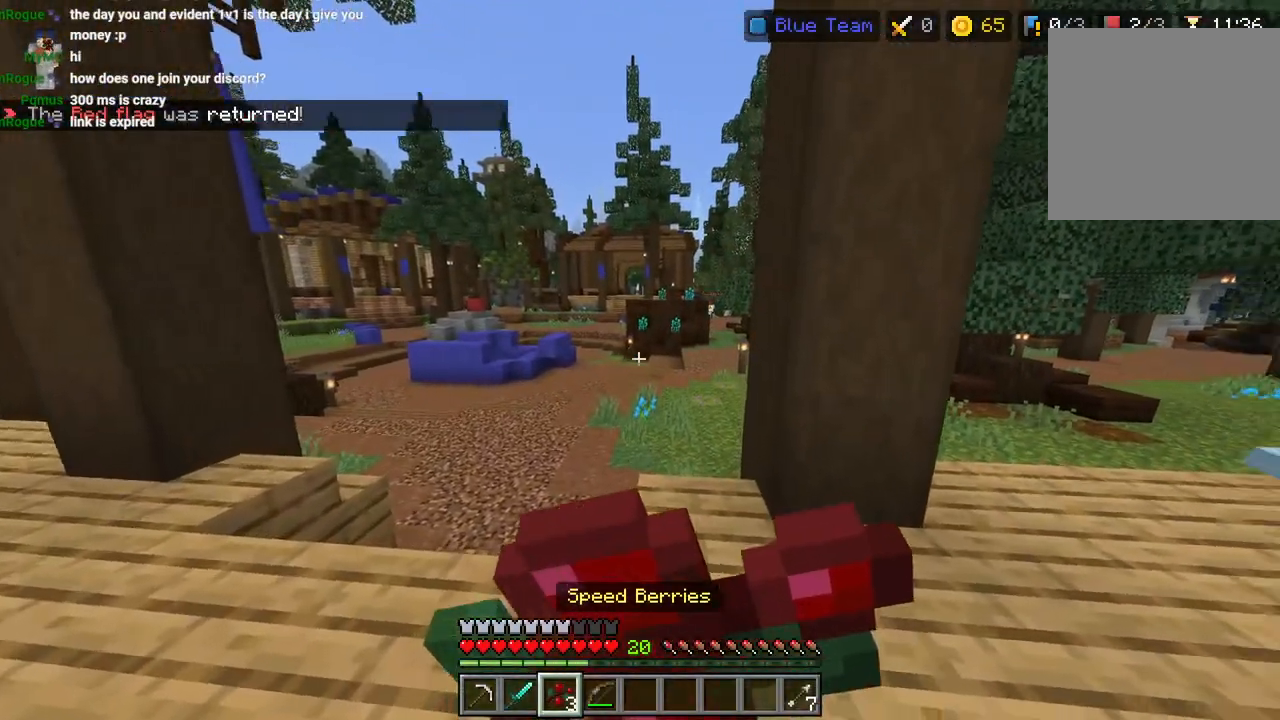
{"dt_ms": 500, "buttons": ["L2"], "left_stick": "up", "right_stick": "right", "events": []}
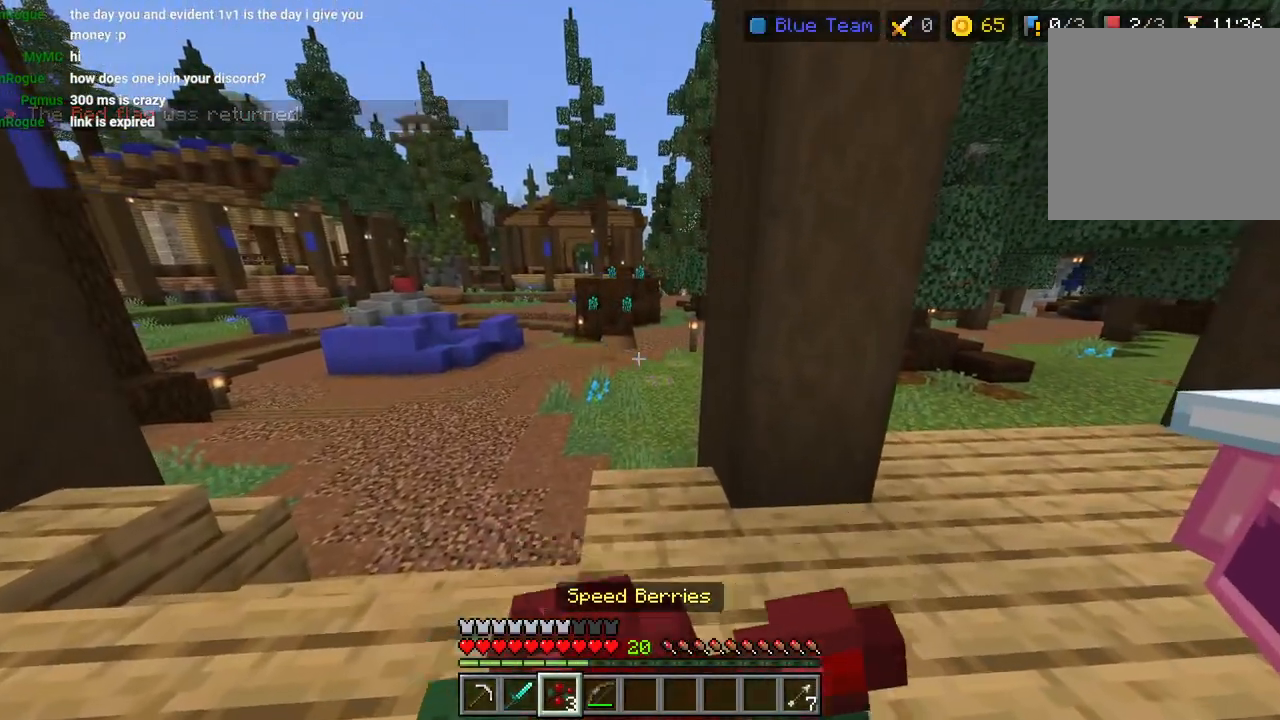
{"dt_ms": 500, "buttons": ["L2"], "left_stick": "up", "right_stick": "right", "events": []}